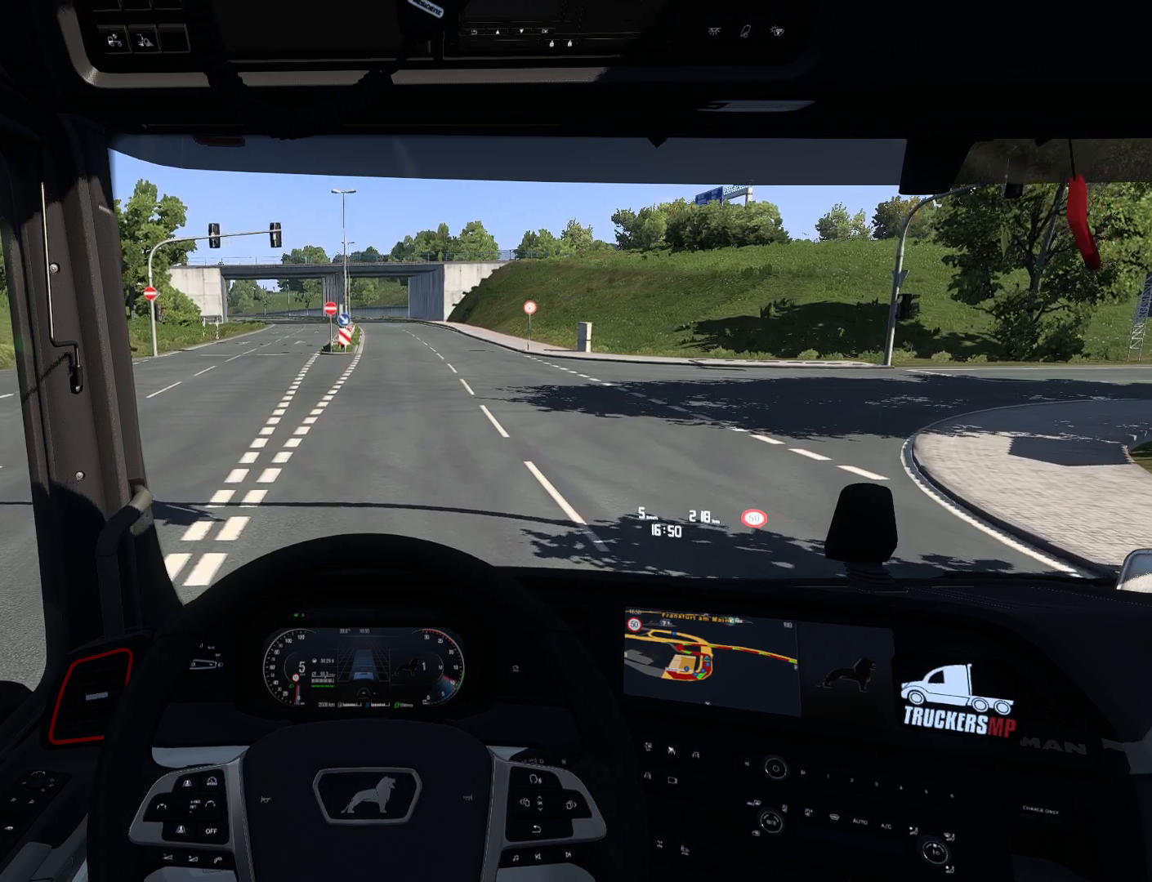
Gameplay with a controller (PlayStation layout); each line is a JSON object with the inputs held at the frame after it. "events" lists button and stick changes between this image and that frame as [ms after this image, input, new state], when the widget could be followed in between.
{"buttons": ["R2"], "left_stick": "center", "right_stick": "center", "events": [[383, "CROSS", "down"], [500, "CROSS", "up"]]}
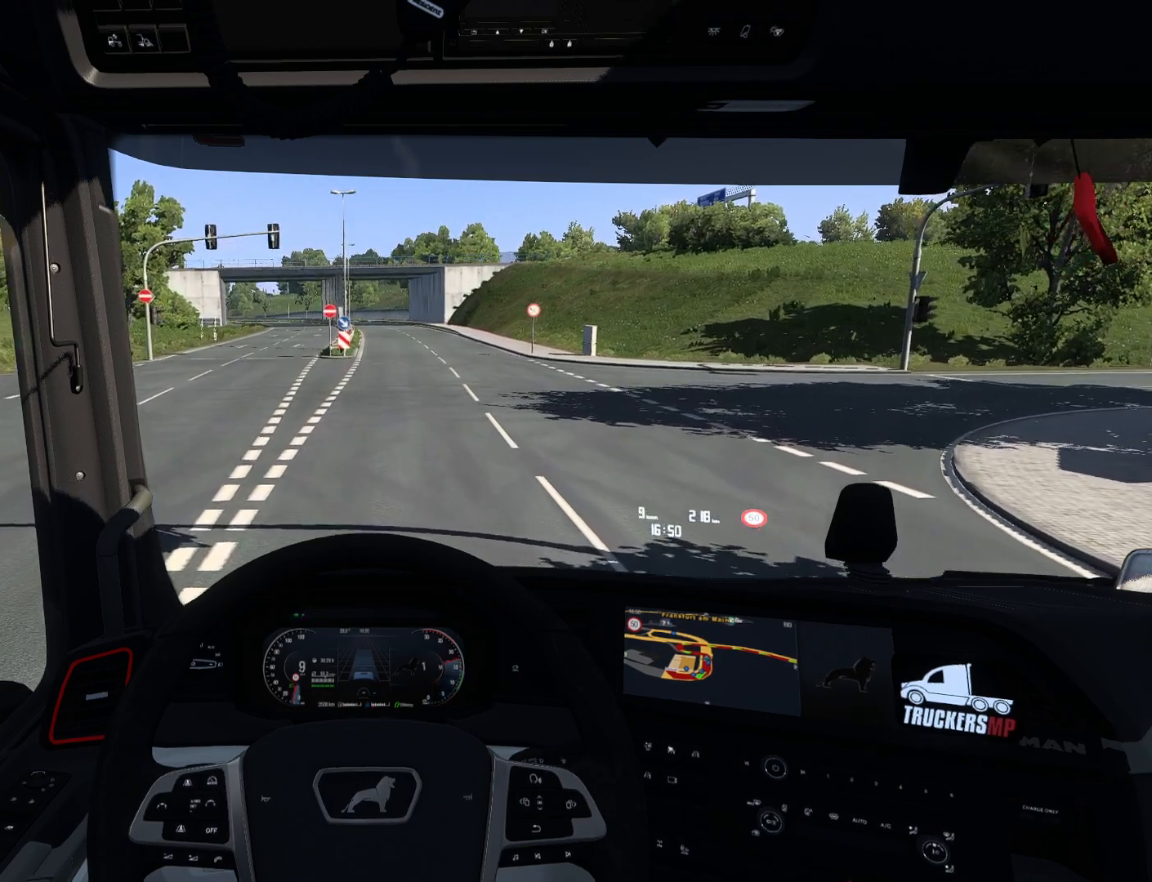
{"buttons": ["R2"], "left_stick": "center", "right_stick": "center", "events": []}
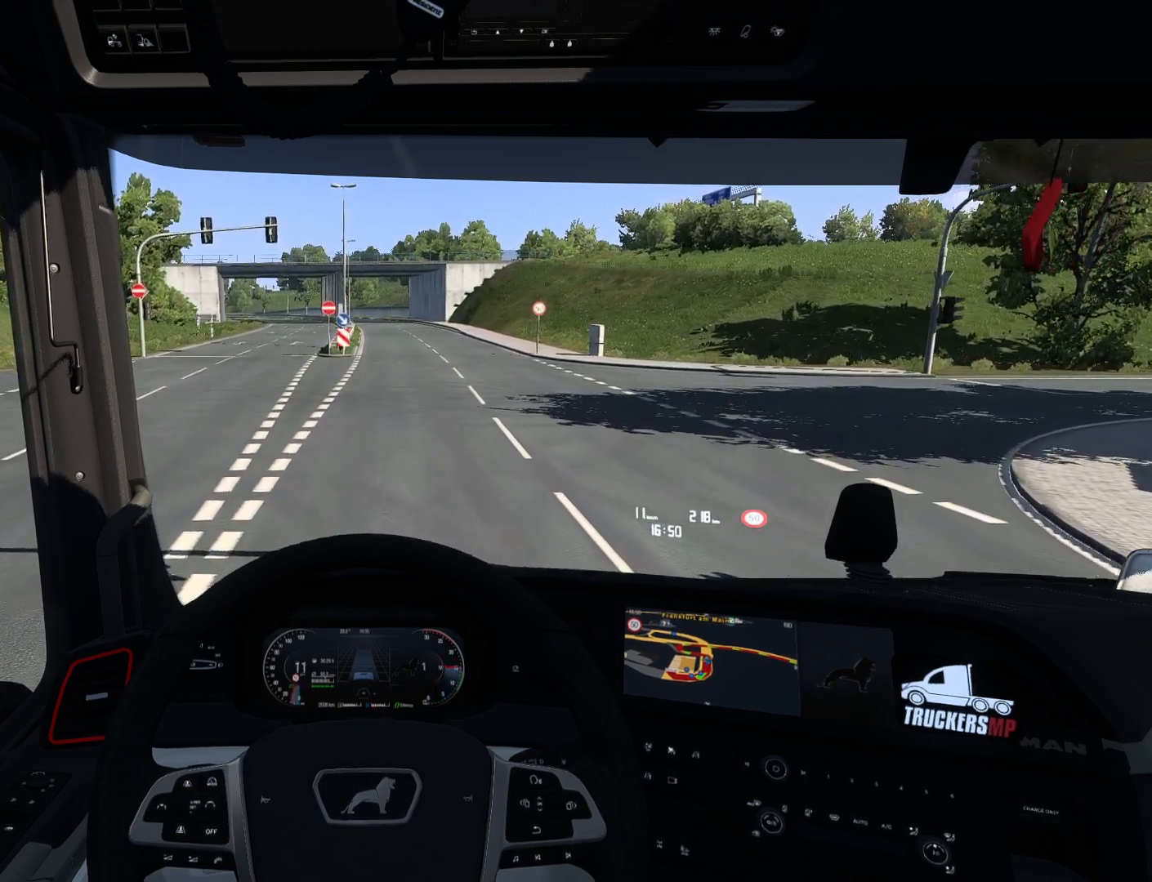
{"buttons": ["R2"], "left_stick": "center", "right_stick": "center", "events": []}
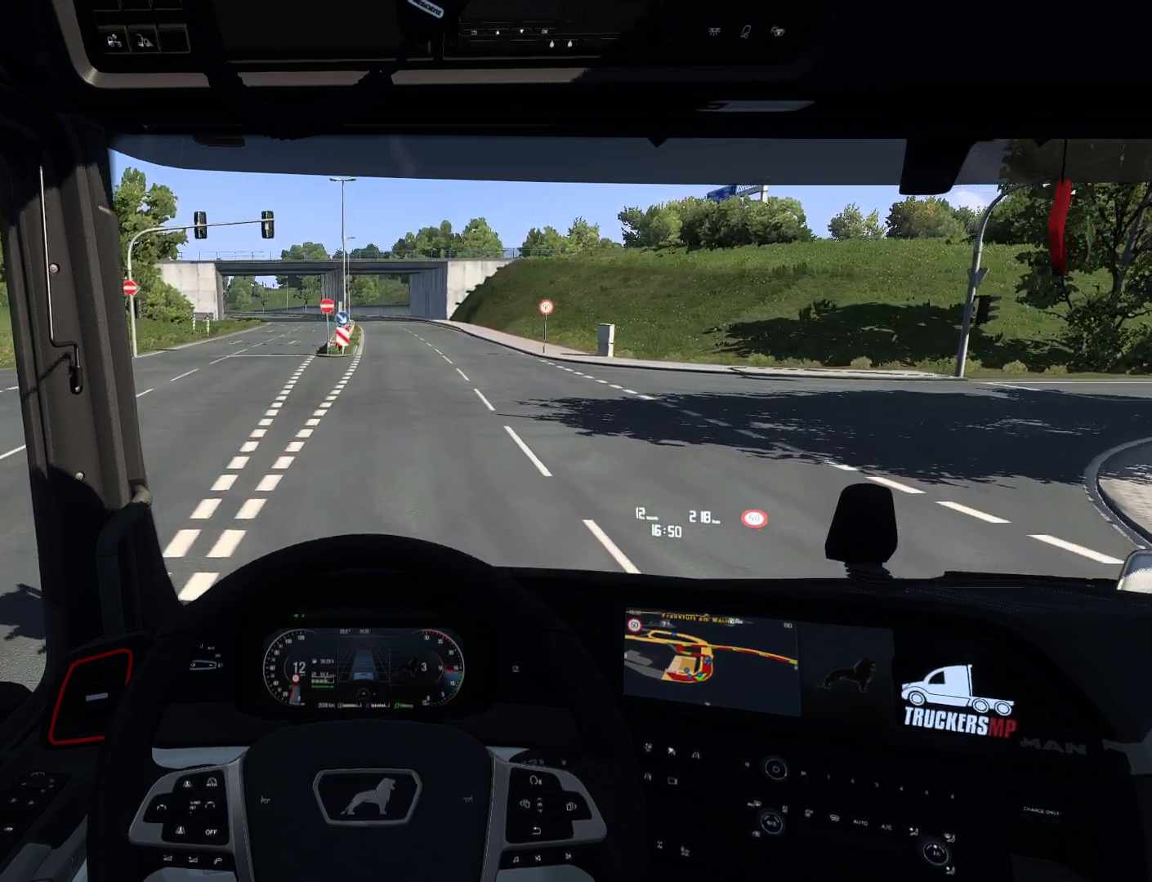
{"buttons": ["R2"], "left_stick": "center", "right_stick": "center", "events": []}
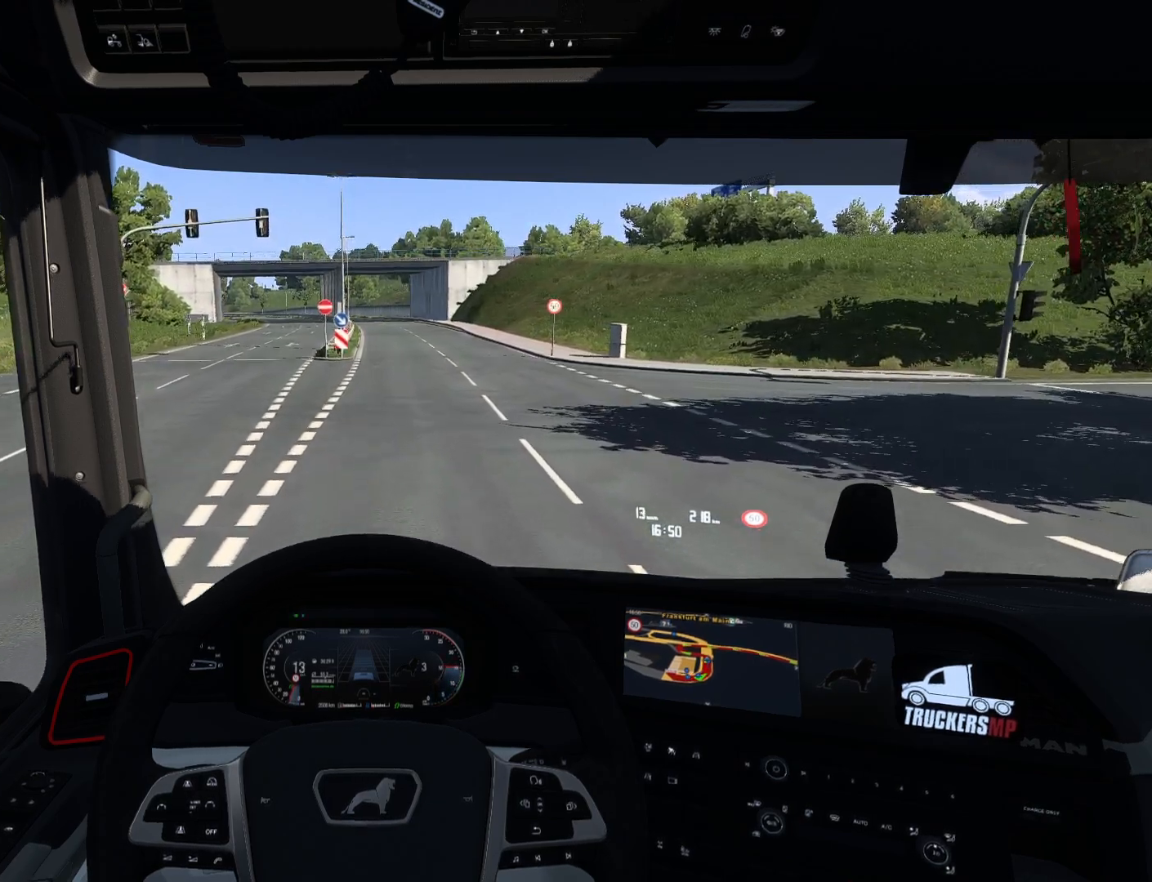
{"buttons": ["R2"], "left_stick": "left", "right_stick": "center", "events": [[17, "left_stick", "left"]]}
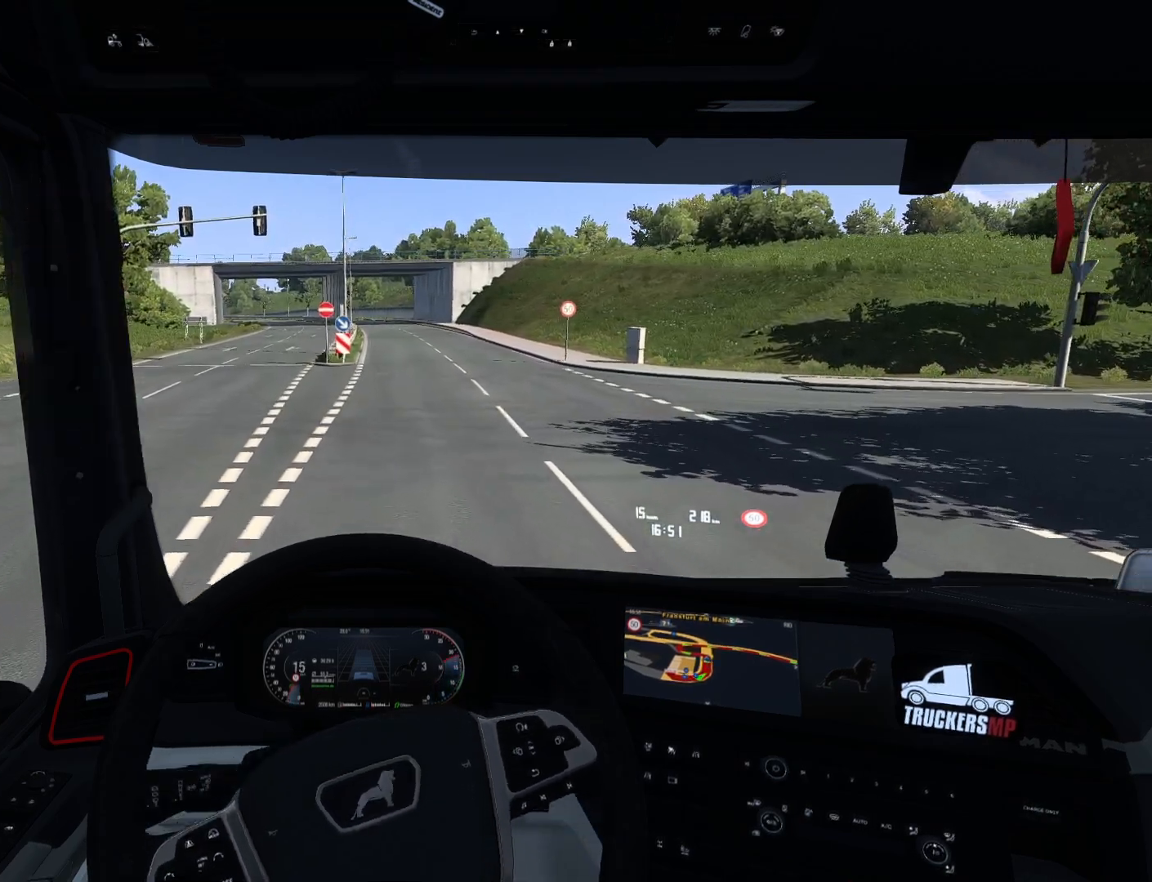
{"buttons": [], "left_stick": "left", "right_stick": "center", "events": [[117, "R2", "up"]]}
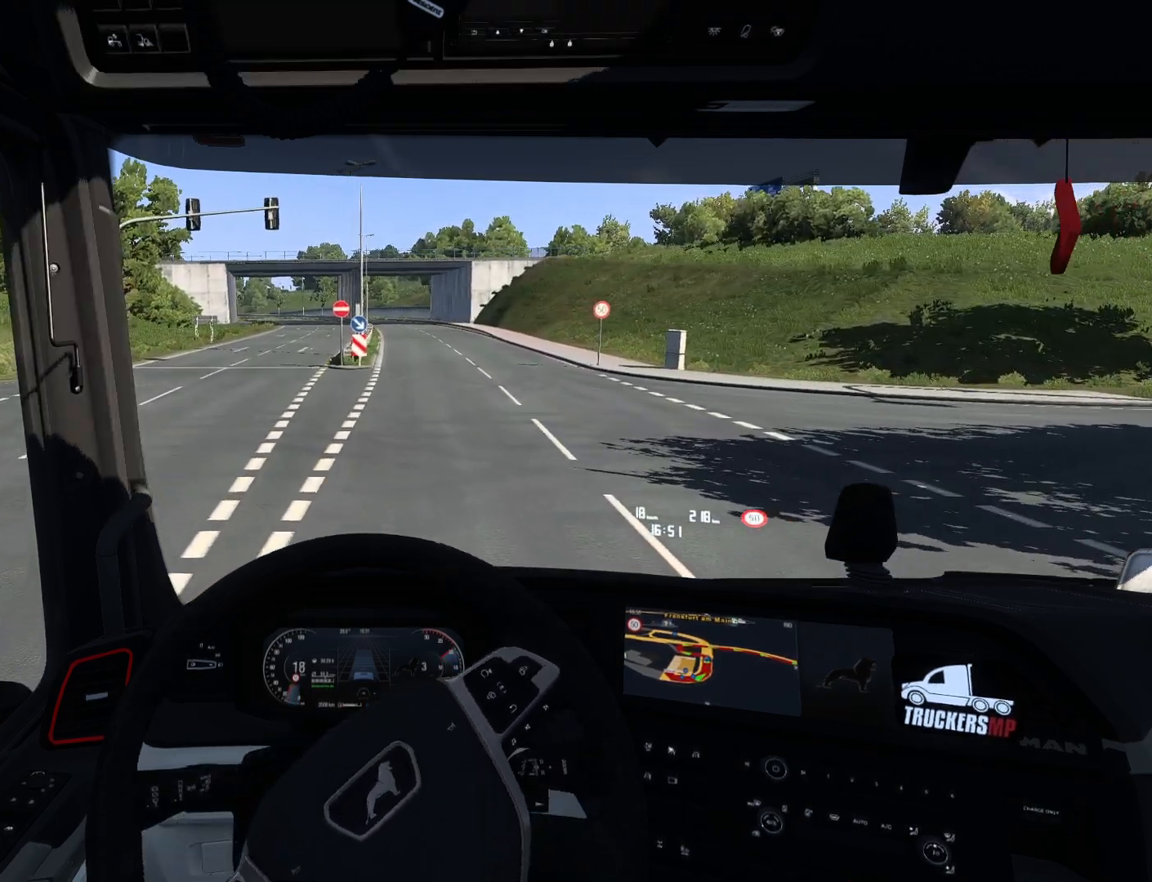
{"buttons": [], "left_stick": "left", "right_stick": "center", "events": []}
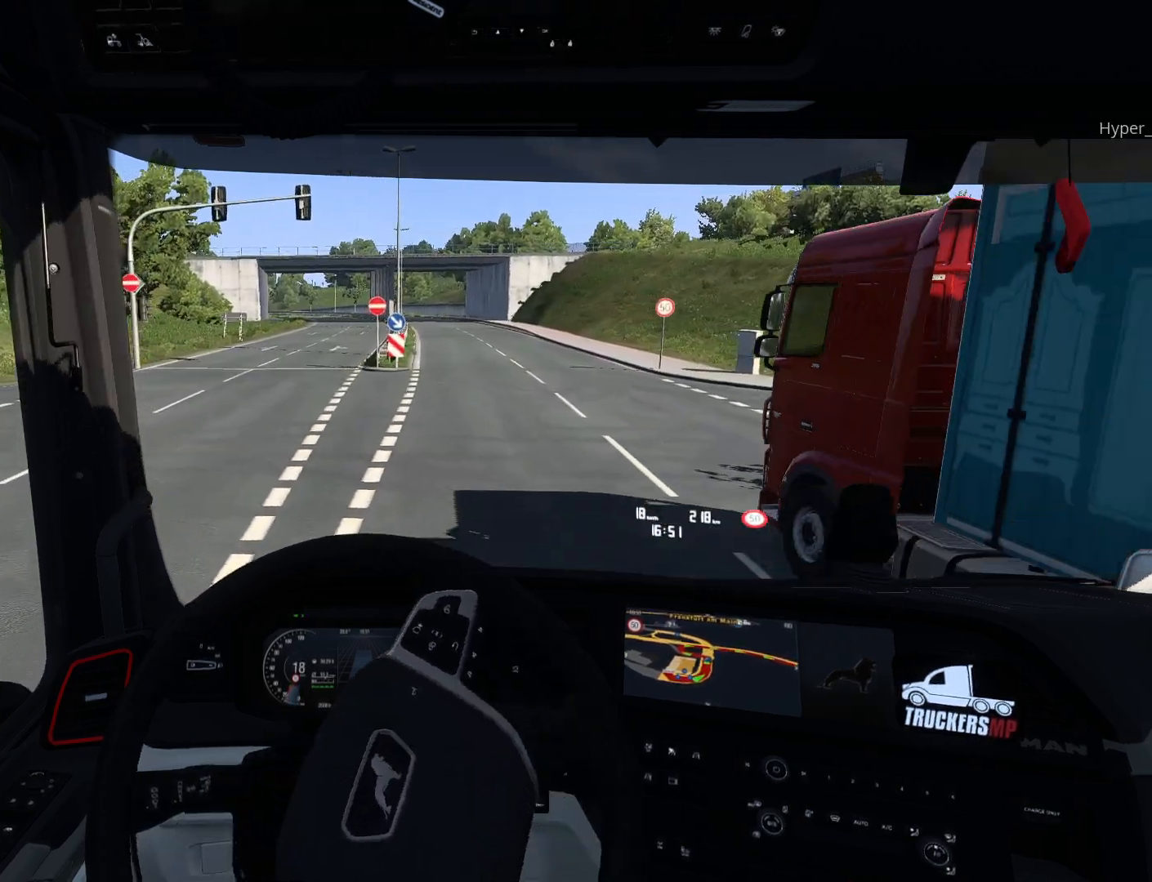
{"buttons": [], "left_stick": "left", "right_stick": "center", "events": []}
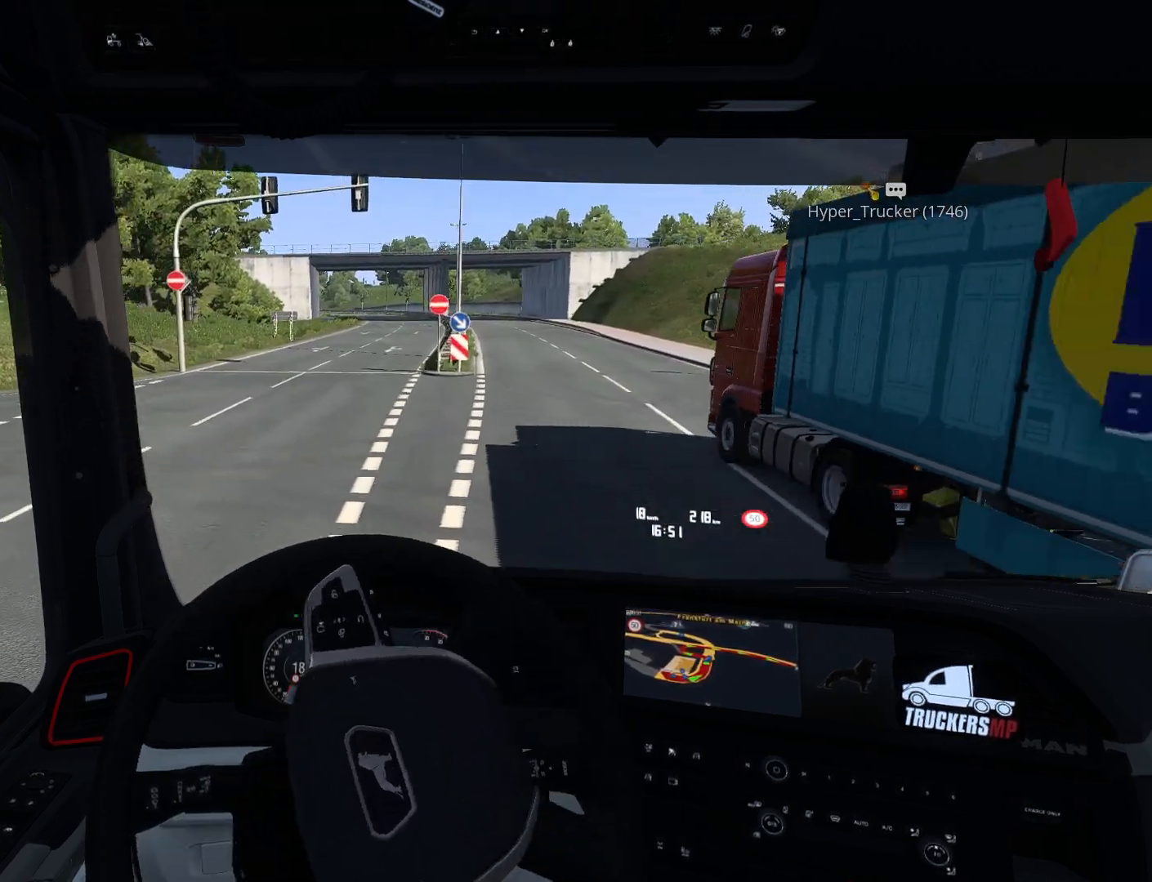
{"buttons": ["R2"], "left_stick": "left", "right_stick": "center", "events": [[300, "R2", "down"]]}
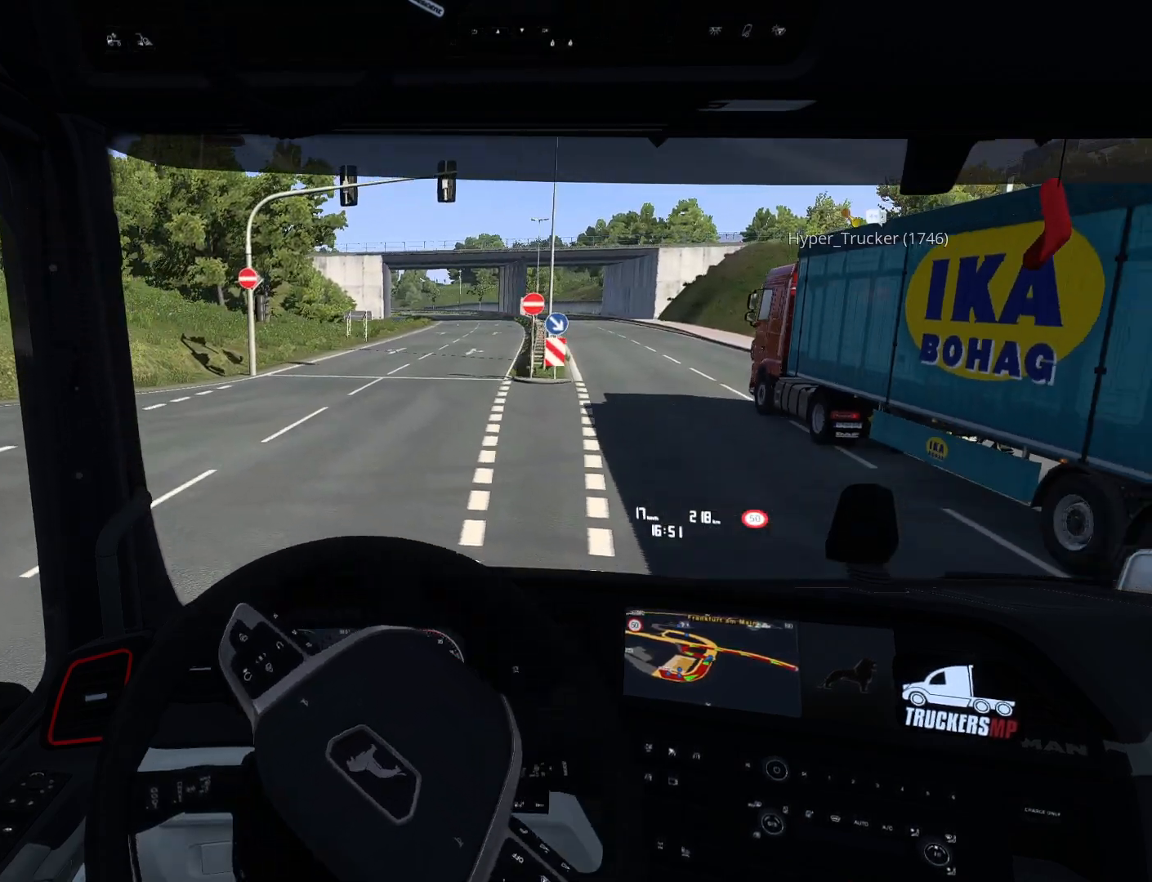
{"buttons": ["R2"], "left_stick": "left", "right_stick": "center", "events": []}
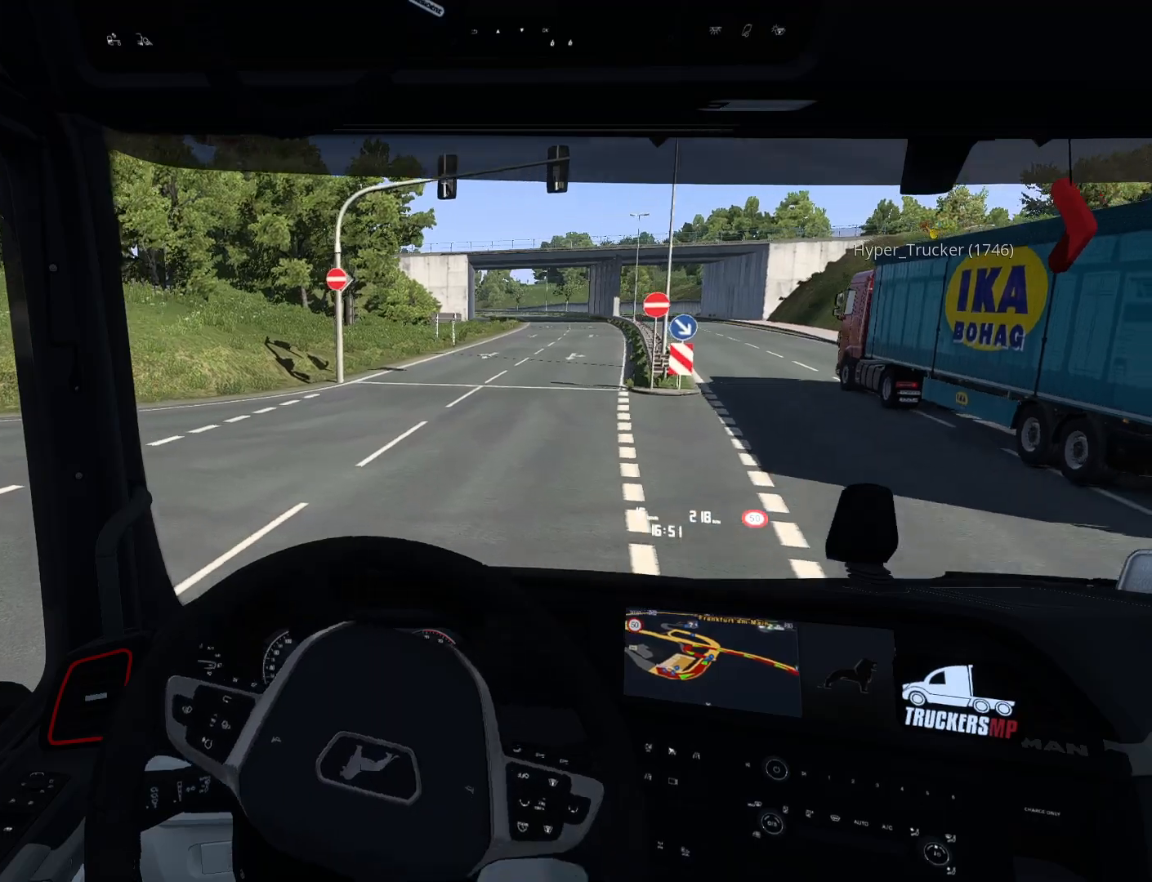
{"buttons": ["R2"], "left_stick": "left", "right_stick": "center", "events": []}
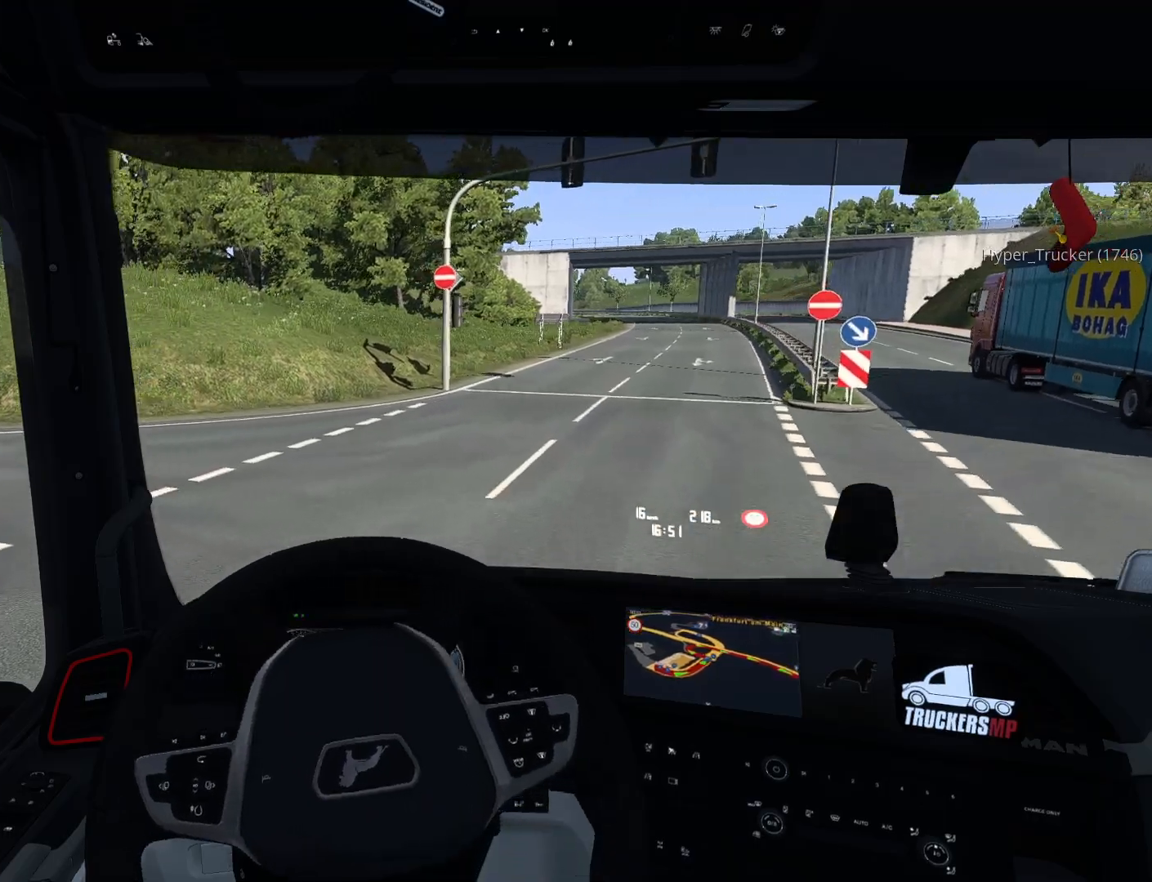
{"buttons": ["R2"], "left_stick": "left", "right_stick": "center", "events": []}
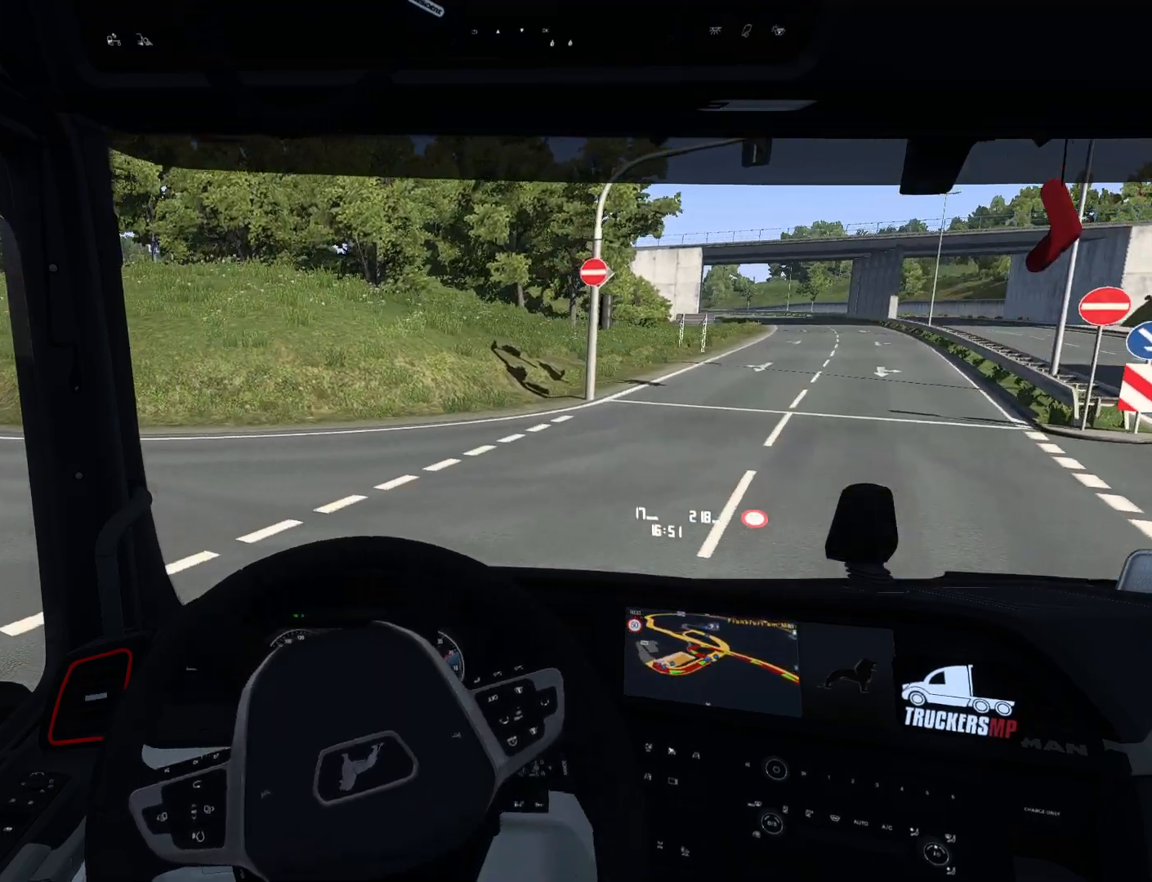
{"buttons": ["R2"], "left_stick": "left", "right_stick": "center", "events": []}
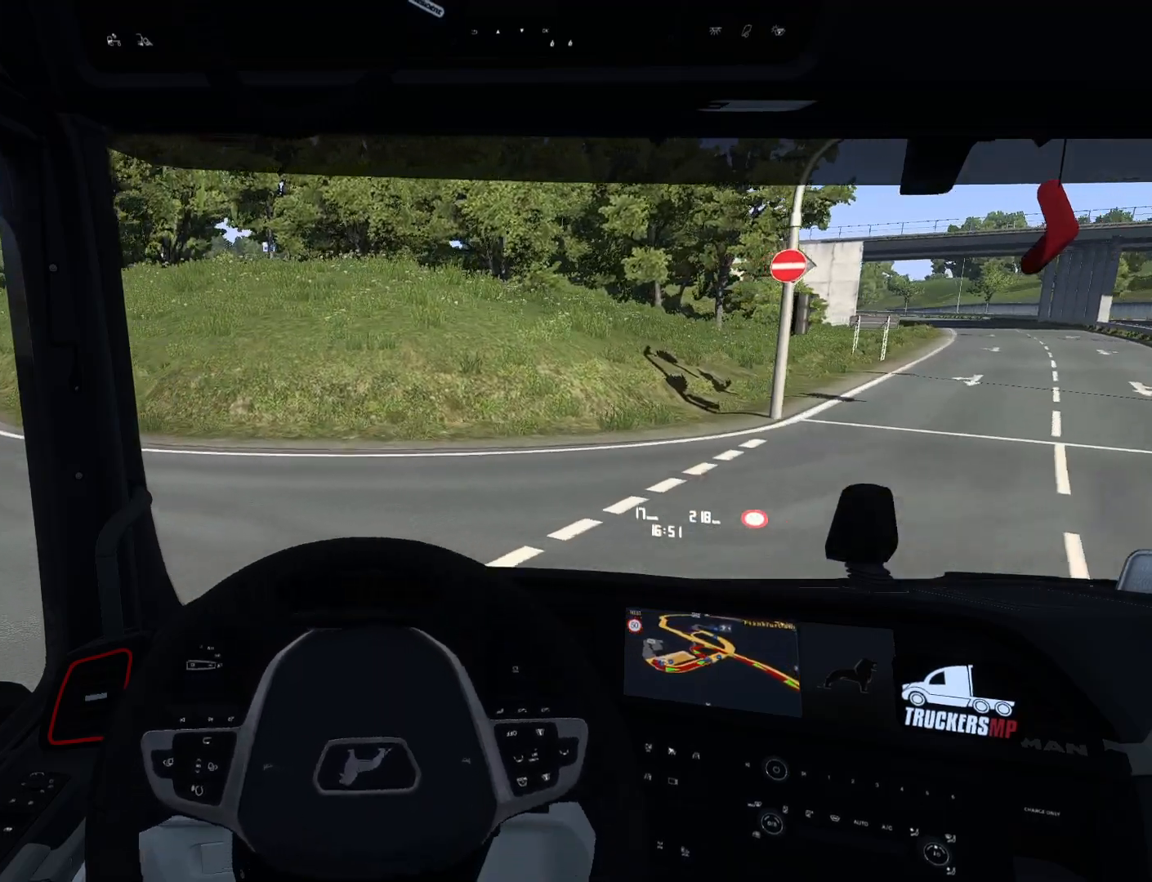
{"buttons": ["CROSS", "R2"], "left_stick": "left", "right_stick": "center", "events": [[467, "CROSS", "down"]]}
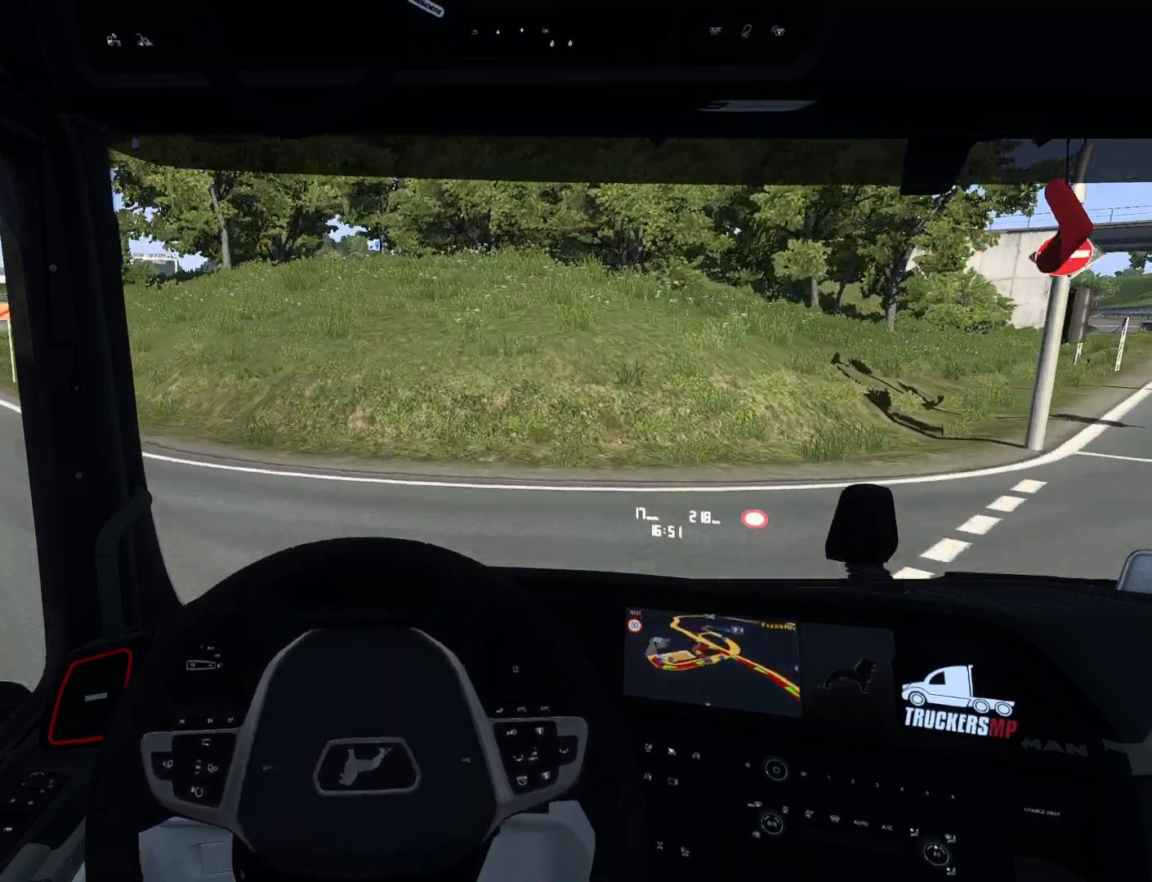
{"buttons": ["R2"], "left_stick": "left", "right_stick": "center", "events": [[17, "R2", "up"], [100, "CROSS", "up"], [367, "R2", "down"]]}
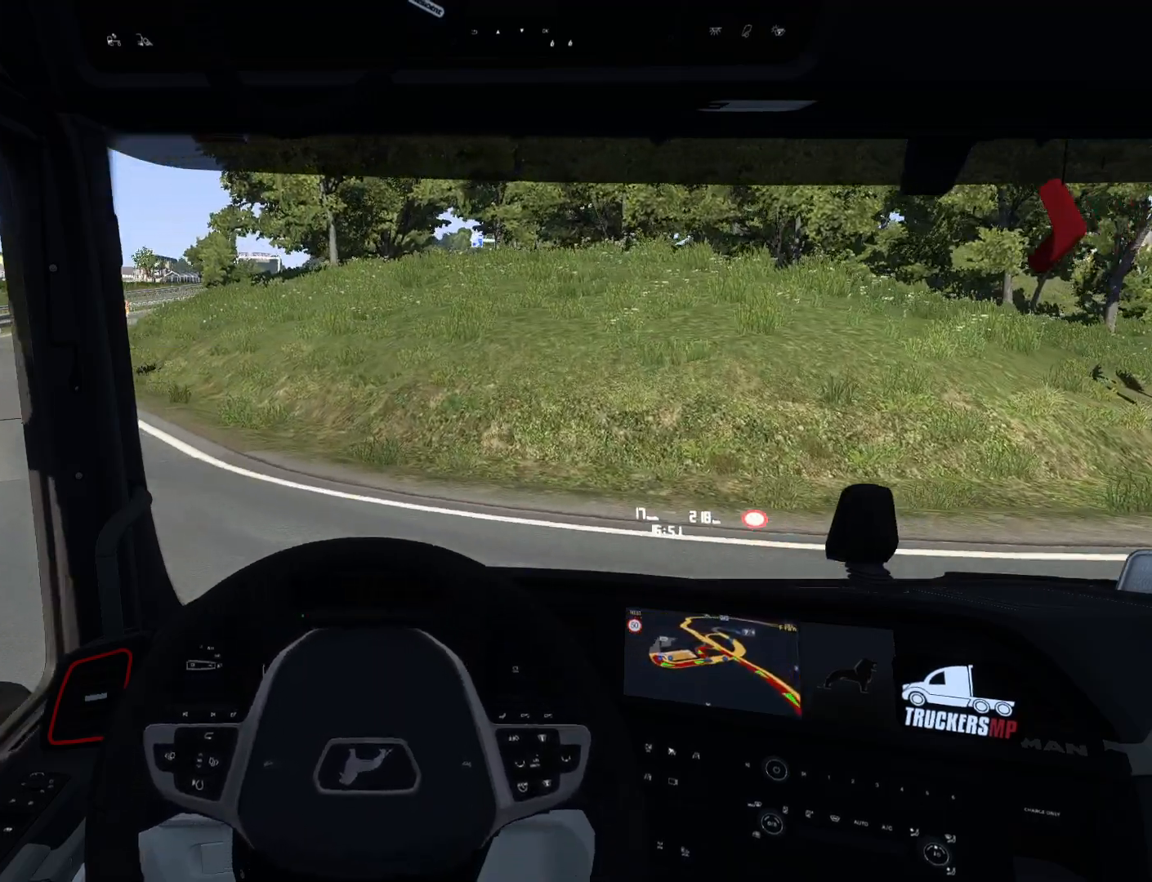
{"buttons": ["R2"], "left_stick": "left", "right_stick": "center", "events": []}
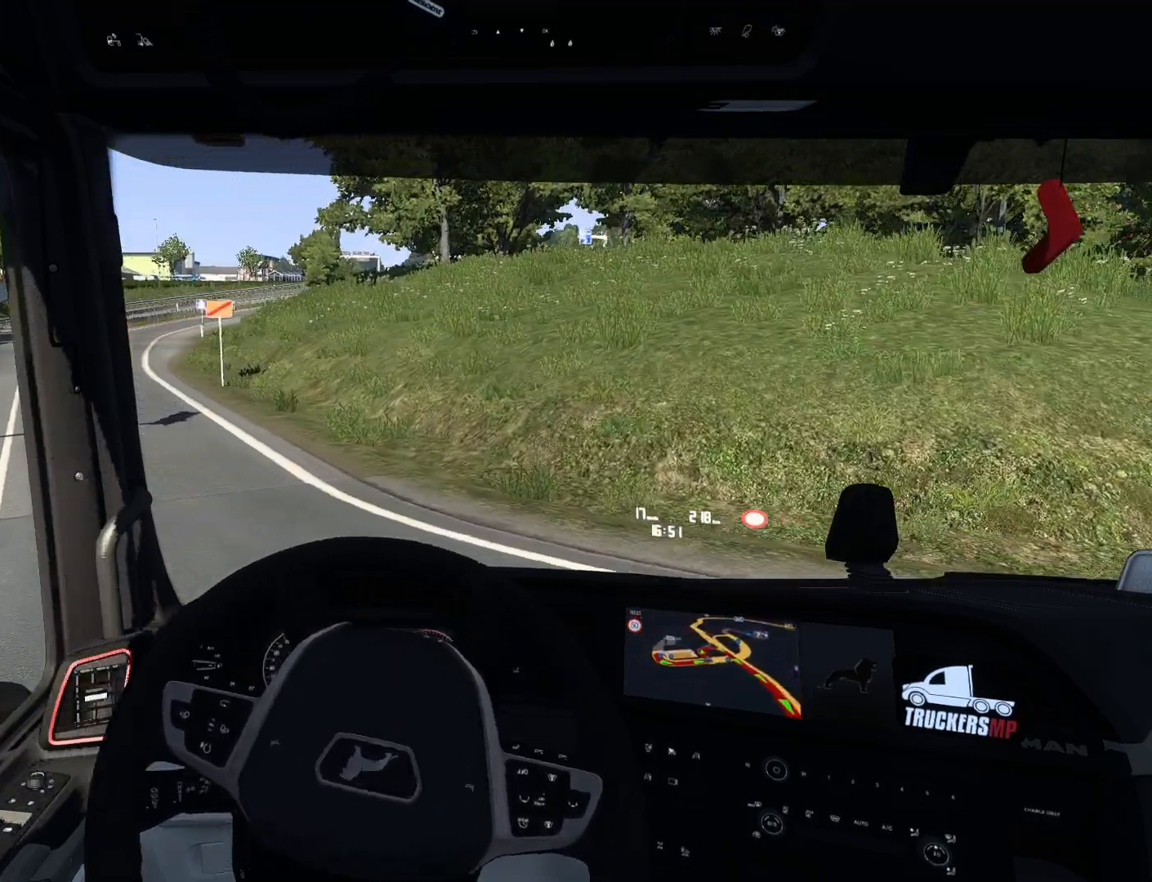
{"buttons": ["R2"], "left_stick": "center", "right_stick": "center", "events": [[367, "left_stick", "center"]]}
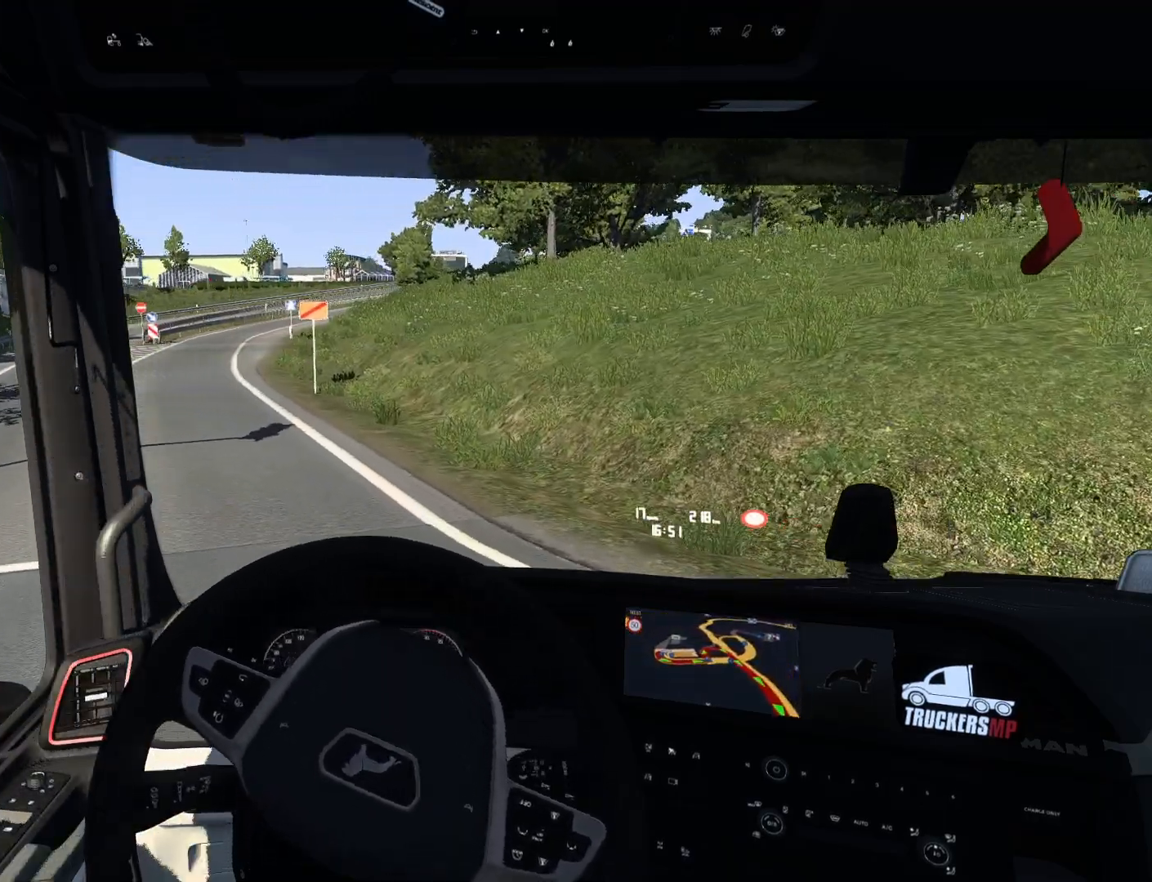
{"buttons": ["R2"], "left_stick": "center", "right_stick": "center", "events": []}
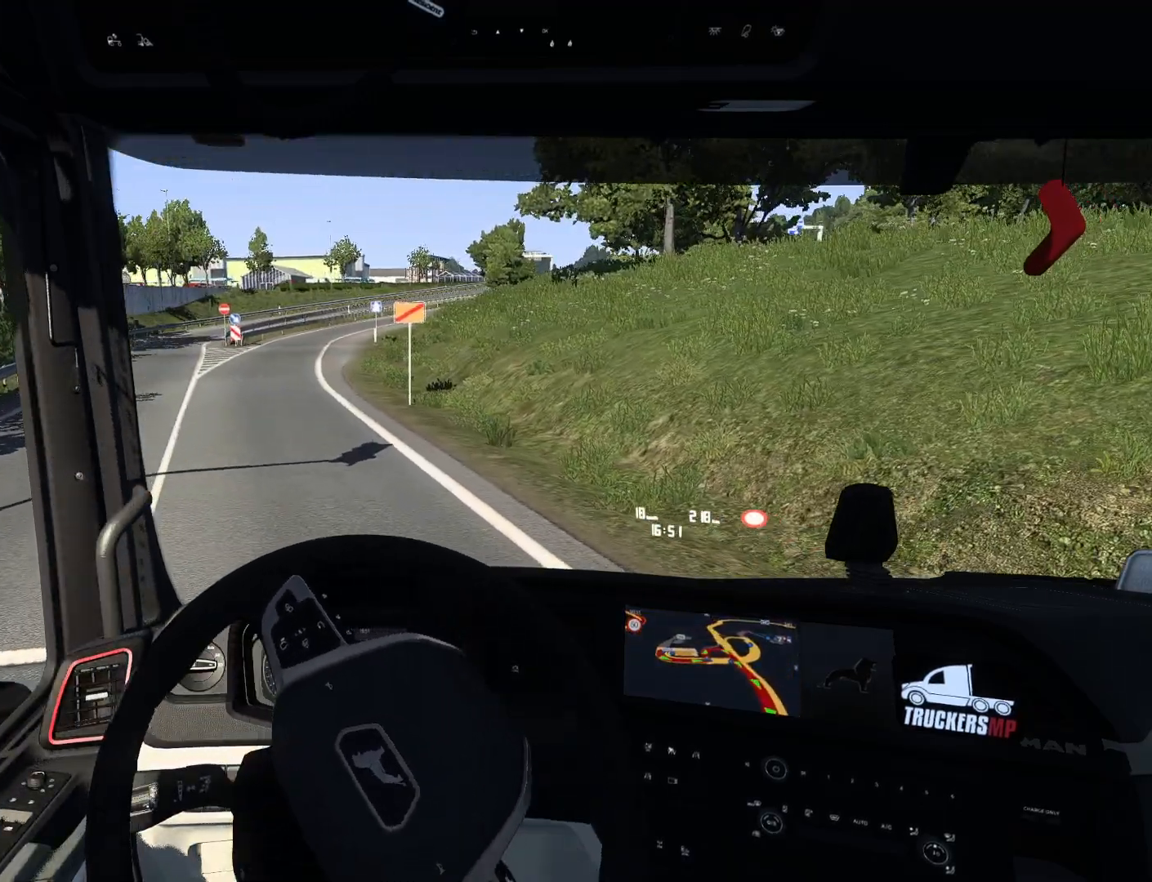
{"buttons": ["R2"], "left_stick": "right", "right_stick": "center", "events": [[233, "left_stick", "right"]]}
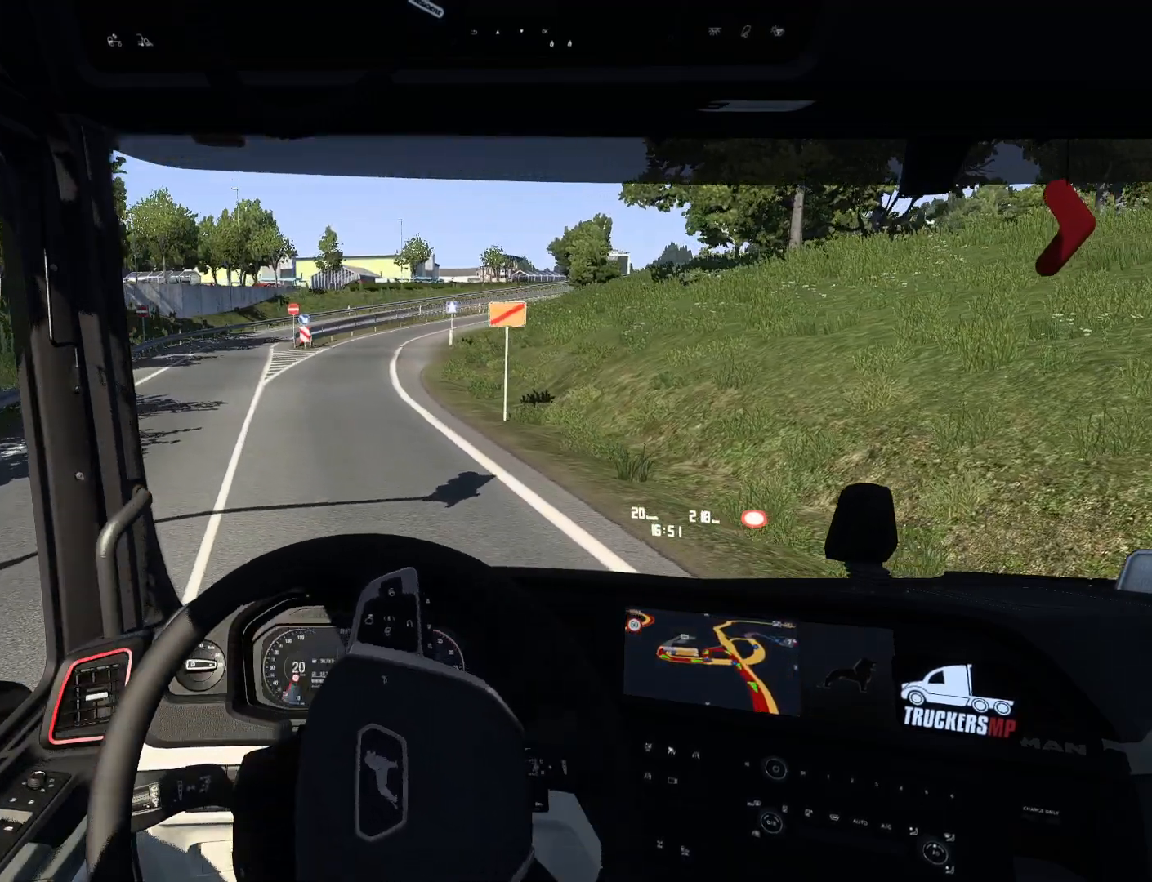
{"buttons": ["R2"], "left_stick": "right", "right_stick": "center", "events": []}
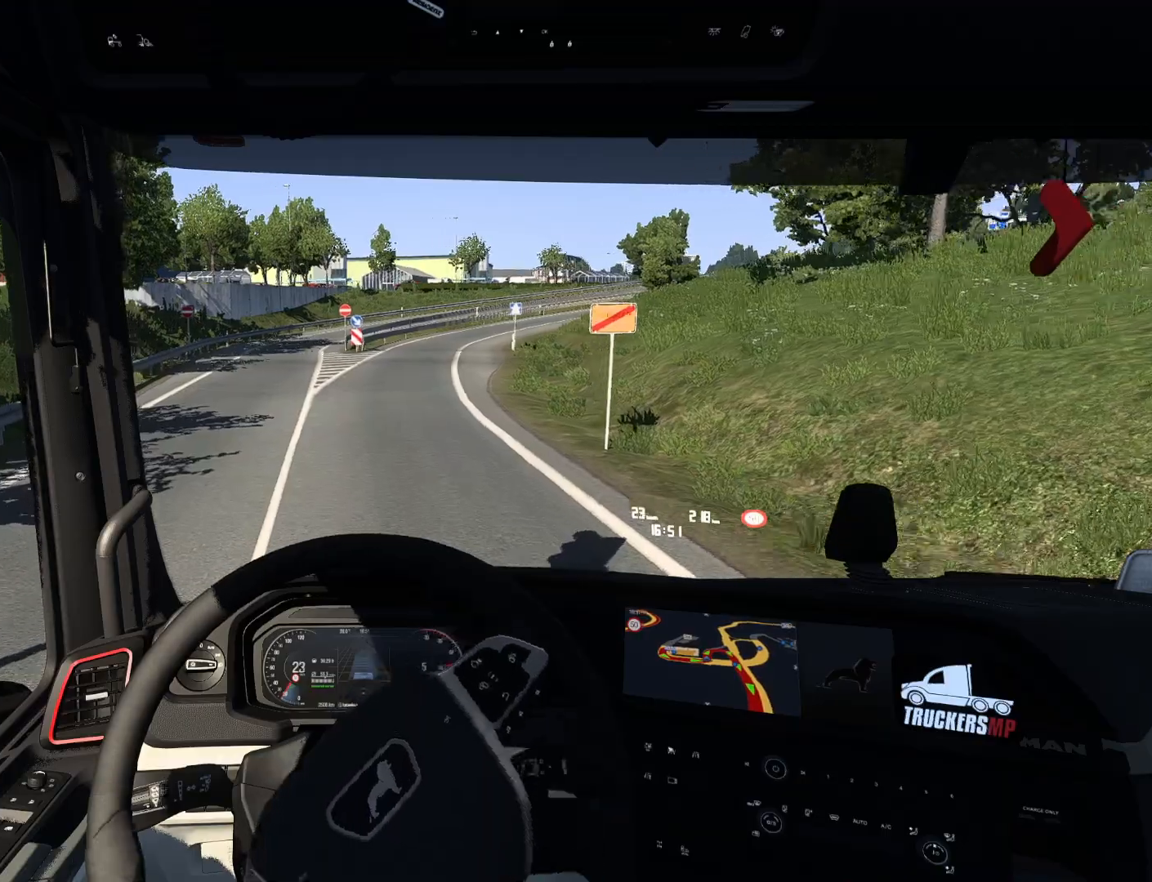
{"buttons": ["R2"], "left_stick": "right", "right_stick": "center", "events": []}
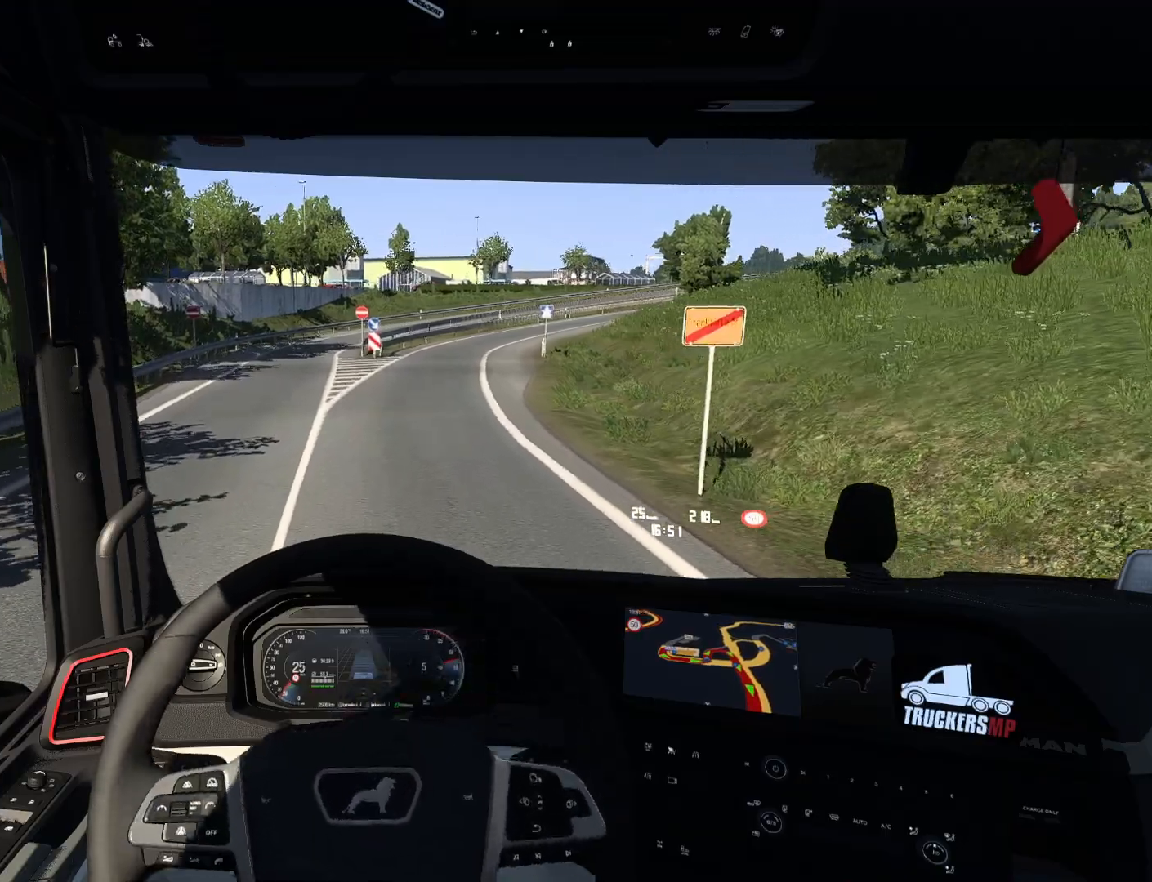
{"buttons": ["R2"], "left_stick": "center", "right_stick": "center", "events": [[483, "left_stick", "center"]]}
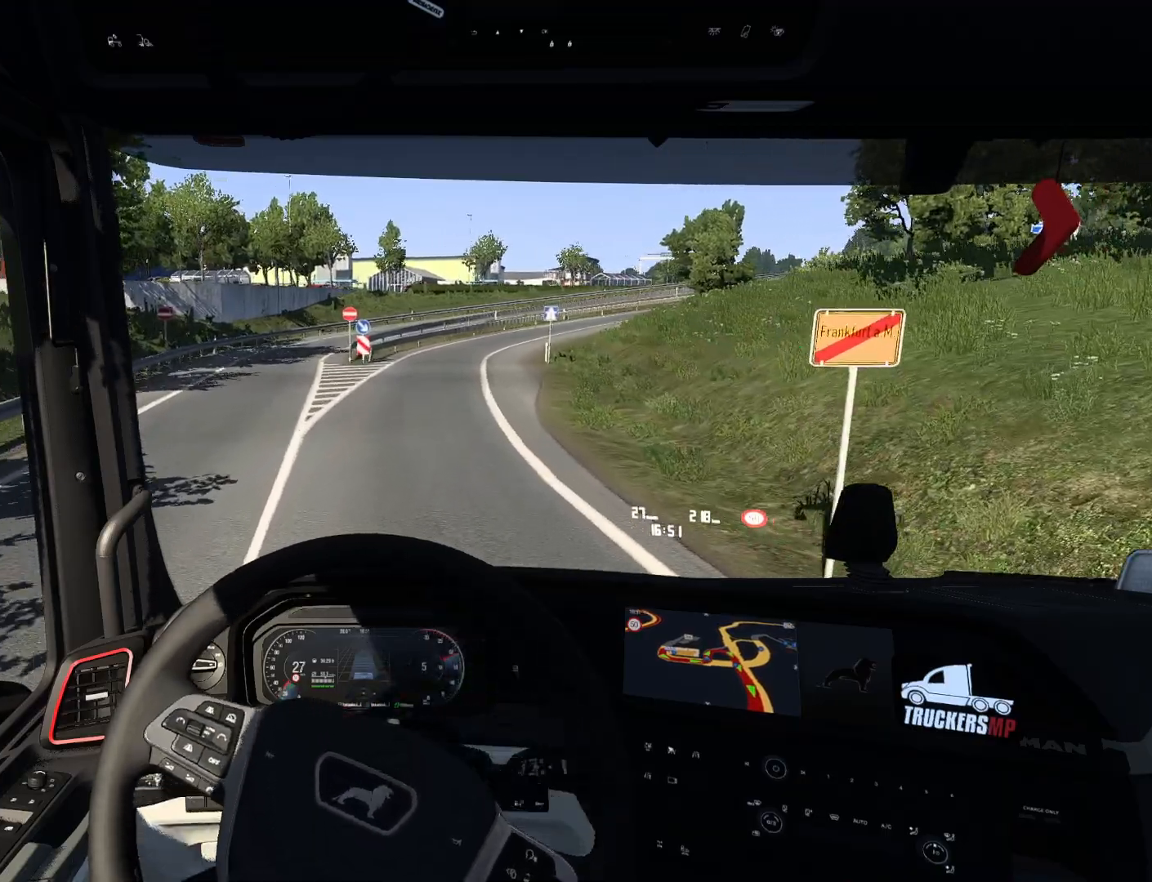
{"buttons": ["R2"], "left_stick": "center", "right_stick": "center", "events": [[250, "left_stick", "left"], [433, "left_stick", "center"]]}
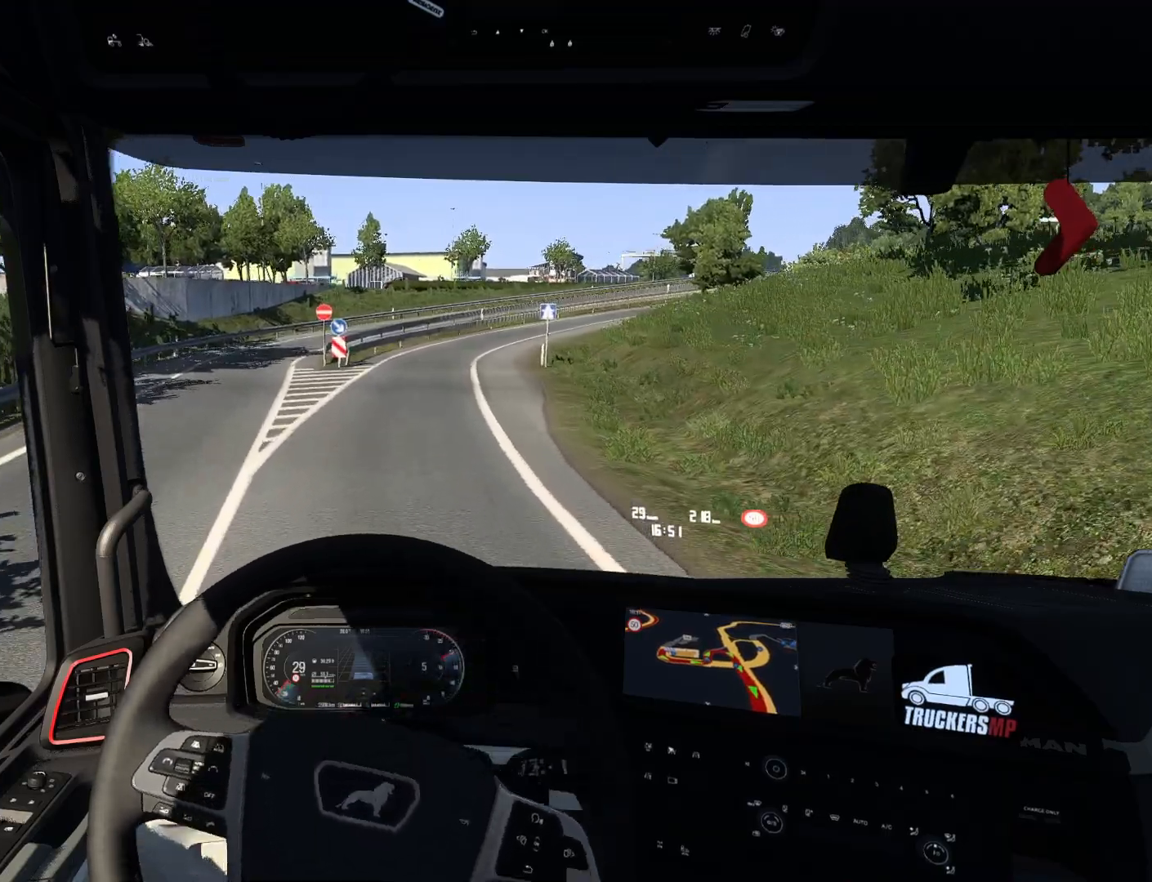
{"buttons": ["R2"], "left_stick": "center", "right_stick": "center", "events": [[167, "CROSS", "down"], [267, "CROSS", "up"]]}
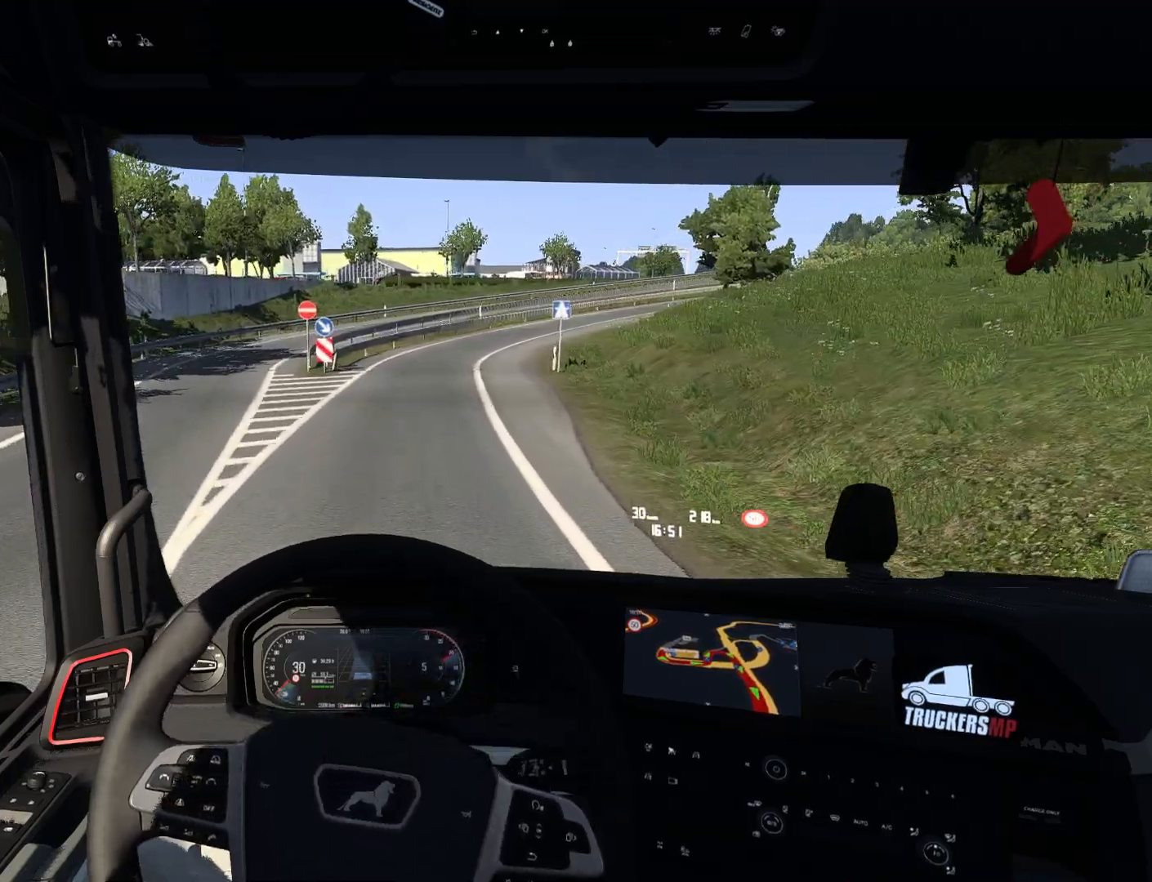
{"buttons": ["R2"], "left_stick": "center", "right_stick": "center", "events": []}
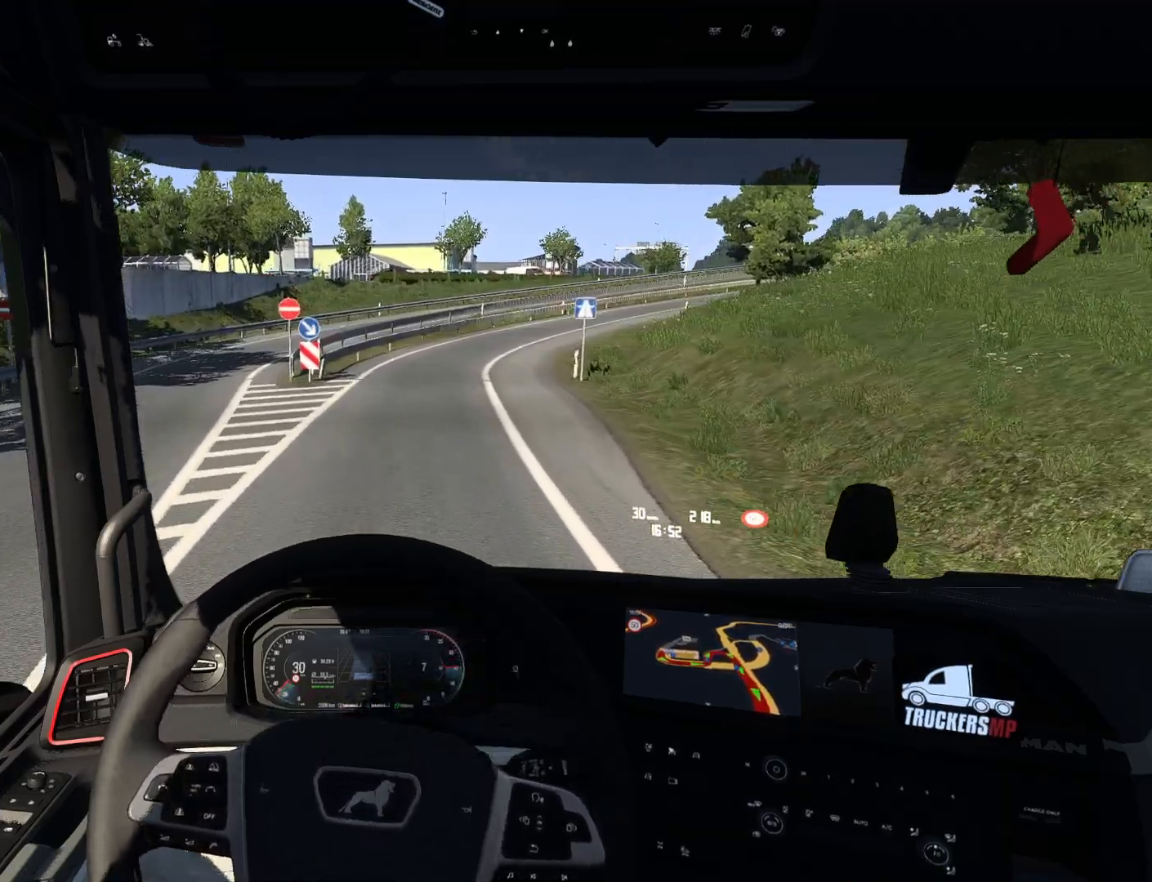
{"buttons": ["R2"], "left_stick": "center", "right_stick": "center", "events": []}
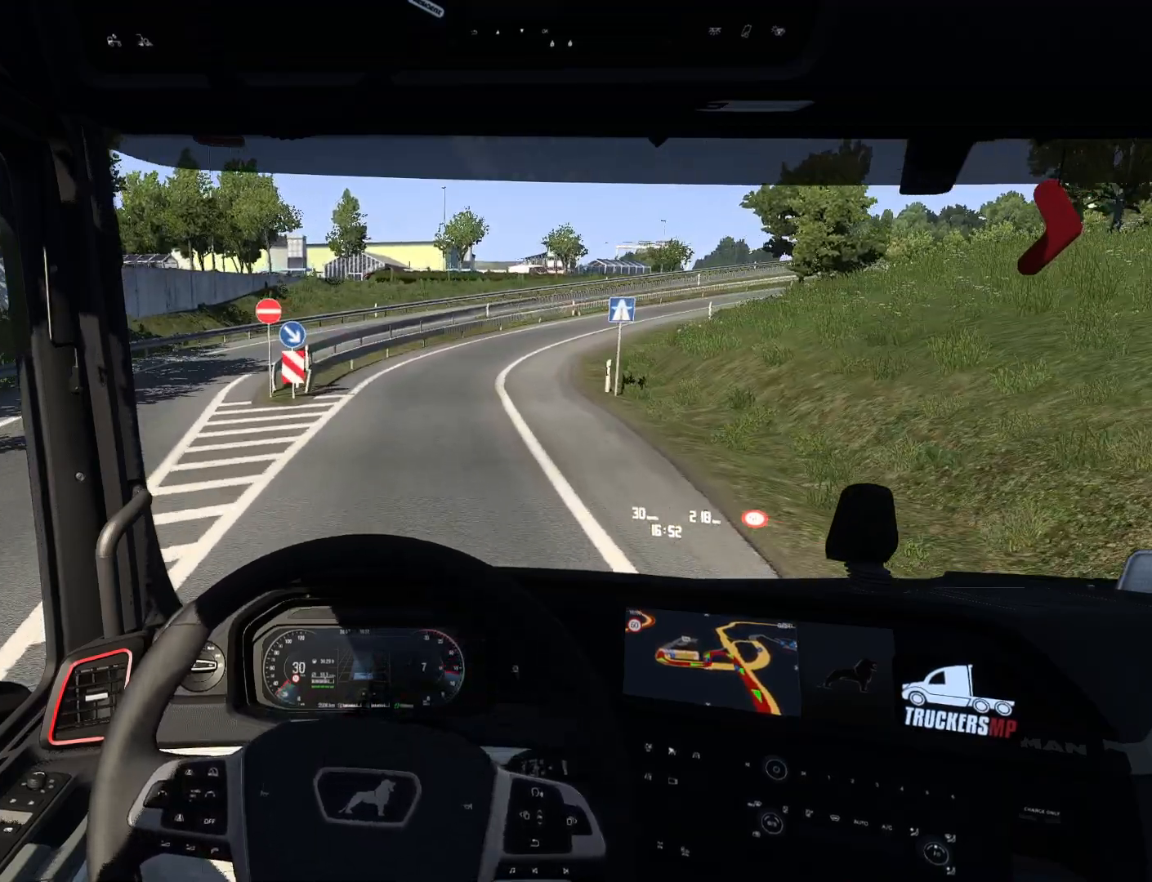
{"buttons": ["R2"], "left_stick": "center", "right_stick": "center", "events": []}
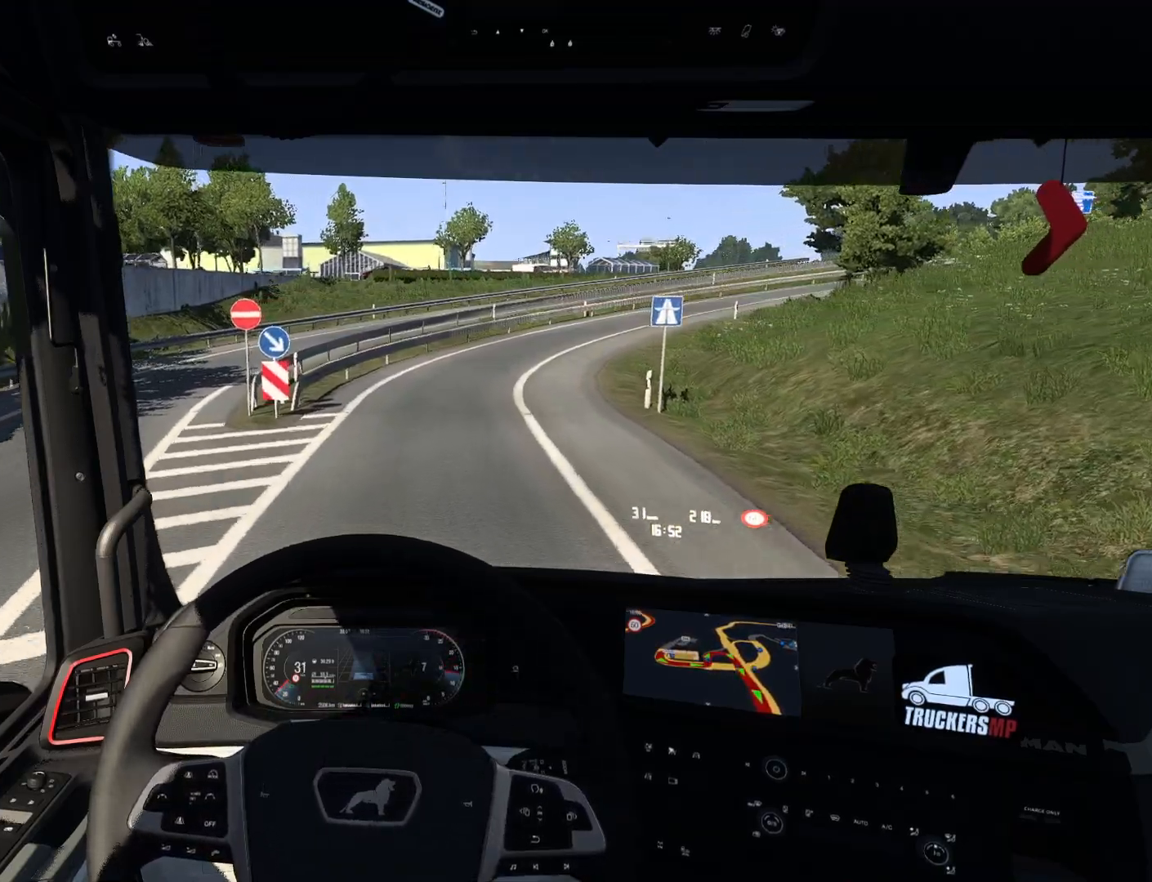
{"buttons": ["R2"], "left_stick": "right", "right_stick": "center", "events": [[250, "left_stick", "right"]]}
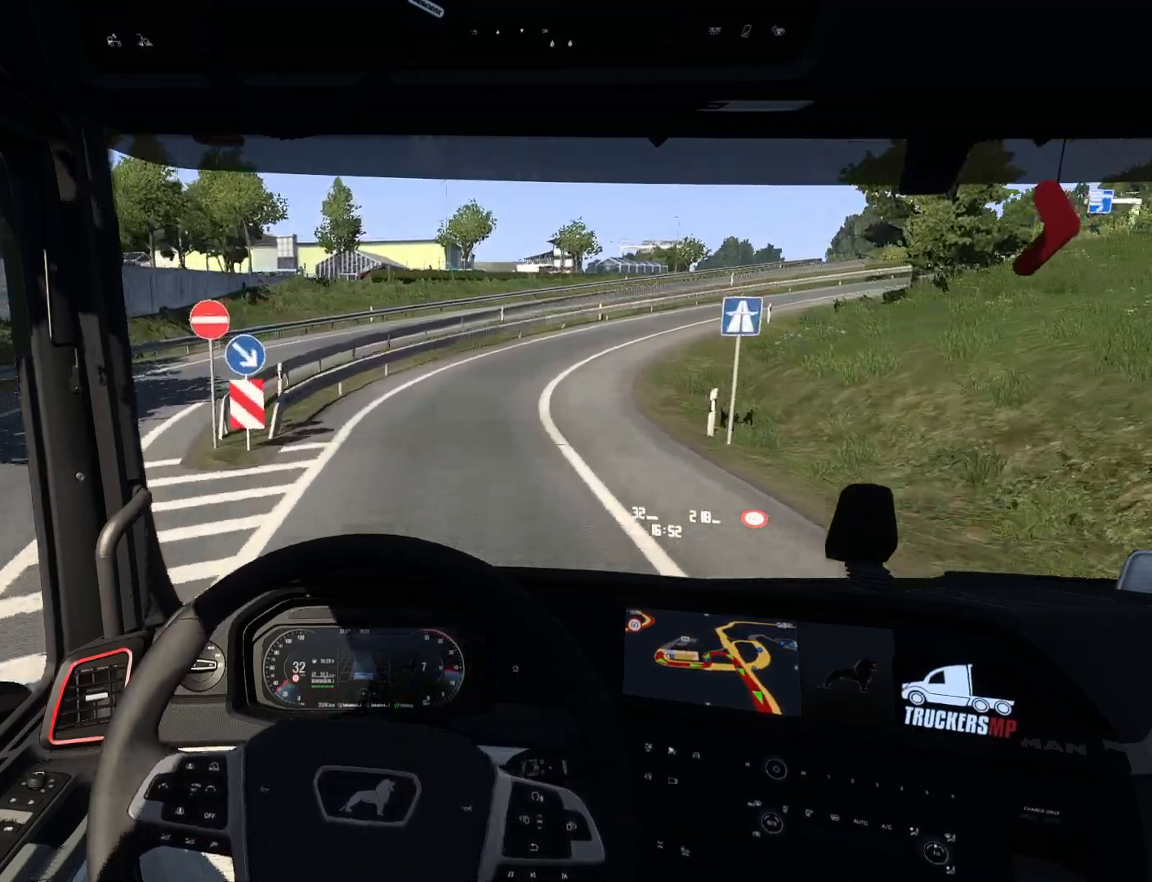
{"buttons": ["R2"], "left_stick": "right", "right_stick": "center", "events": []}
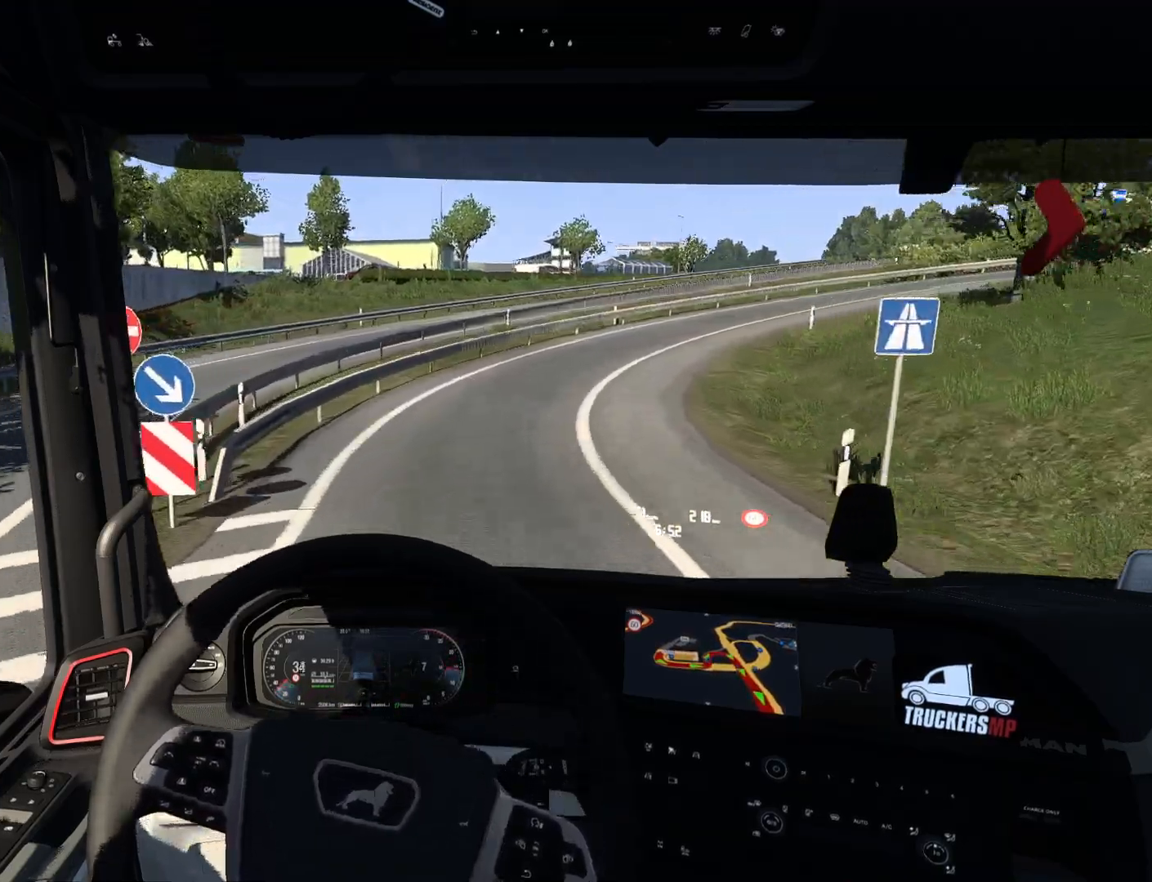
{"buttons": ["R2"], "left_stick": "right", "right_stick": "center", "events": []}
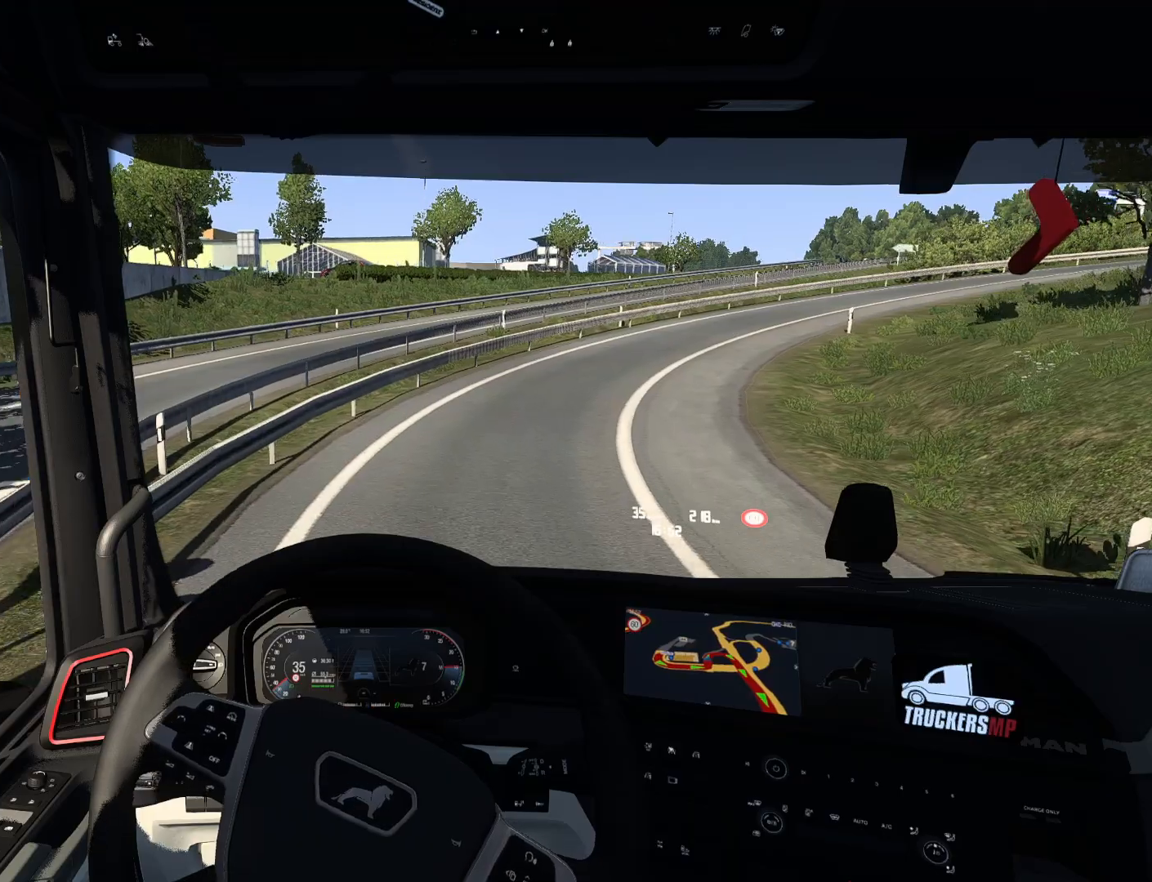
{"buttons": [], "left_stick": "right", "right_stick": "center", "events": [[117, "R2", "up"]]}